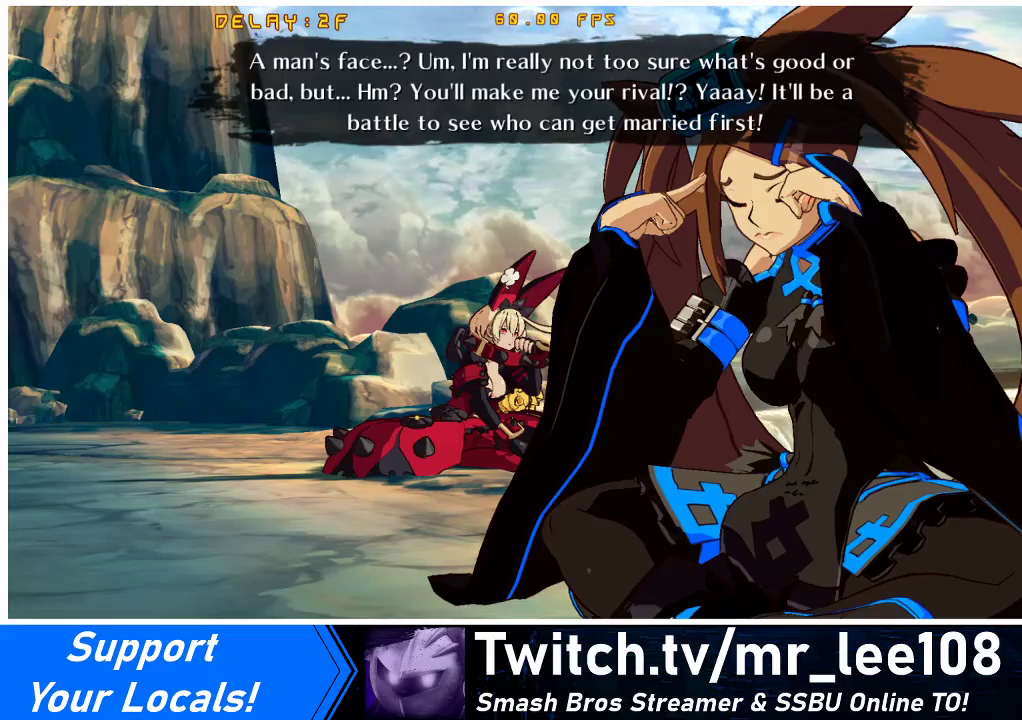
Gameplay with a controller (arcade stick); each line is a JSON object with the inputs held at the frame after it. "events" lists button and stick changes between this image and that frame as [ms after this image, input, new state], when the widget could be followed in between. Not read: L3 R3 other_buttons.
{"buttons": ["CROSS"], "events": [[367, "CROSS", "down"], [400, "CROSS", "up"], [433, "CROSS", "down"]]}
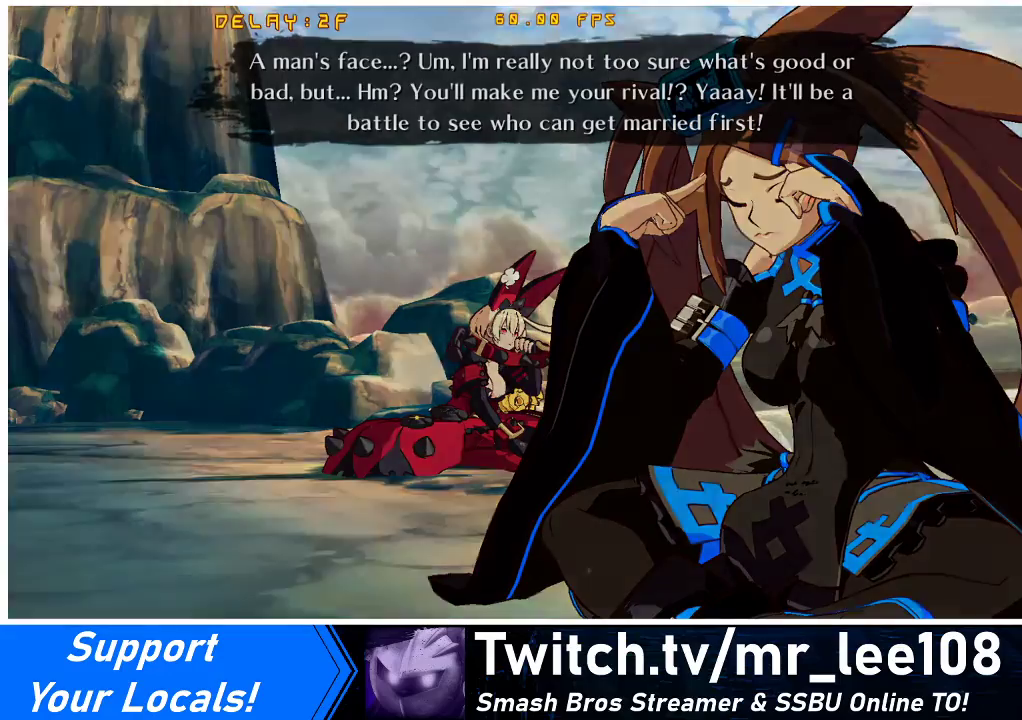
{"buttons": [], "events": [[67, "CROSS", "up"], [267, "CROSS", "down"], [367, "CROSS", "up"]]}
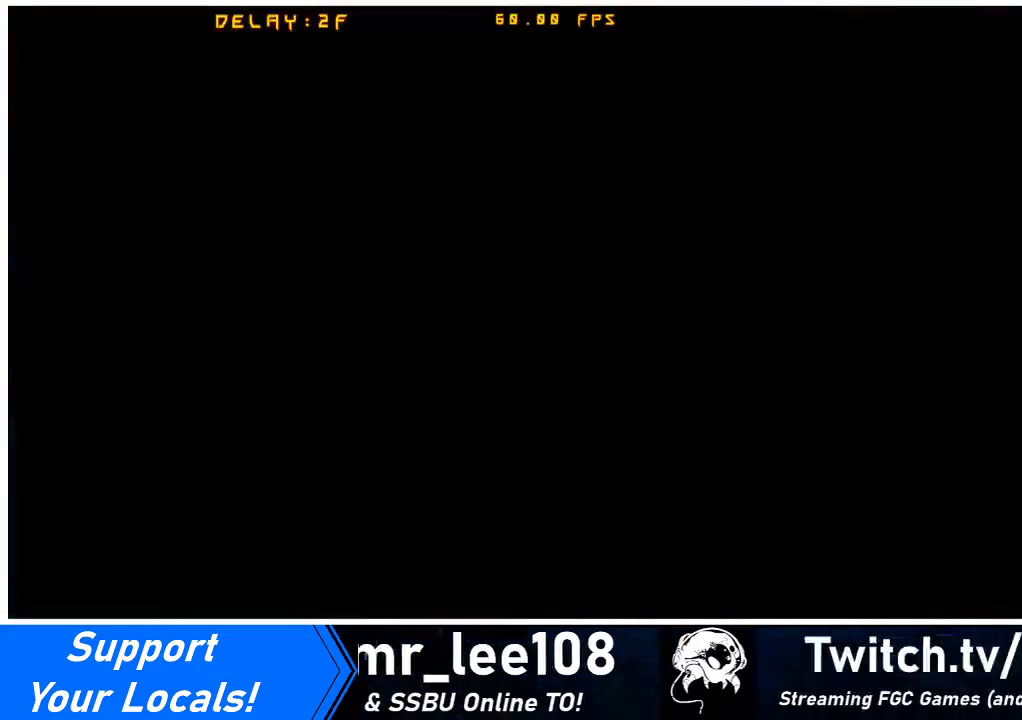
{"buttons": [], "events": []}
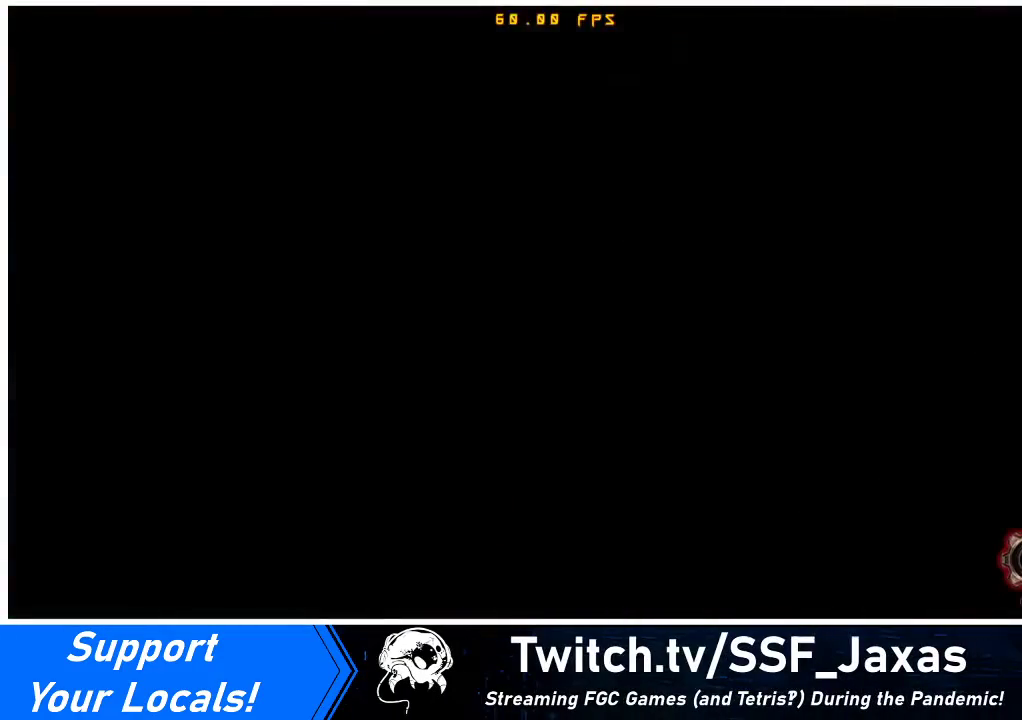
{"buttons": [], "events": []}
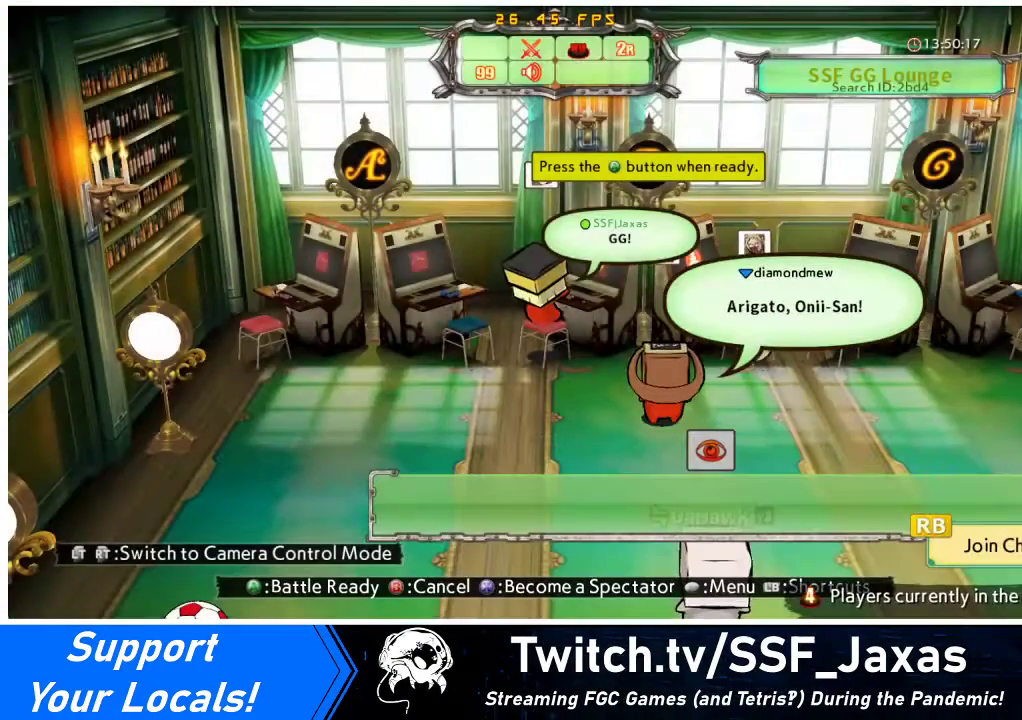
{"buttons": [], "events": []}
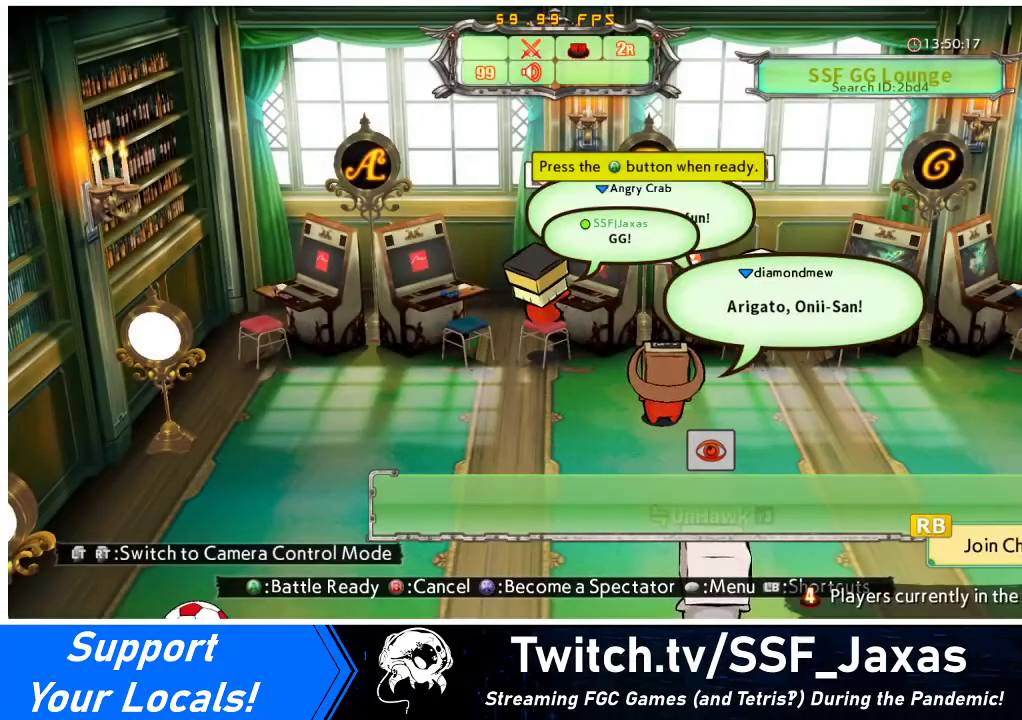
{"buttons": ["CROSS"], "events": [[500, "CROSS", "down"]]}
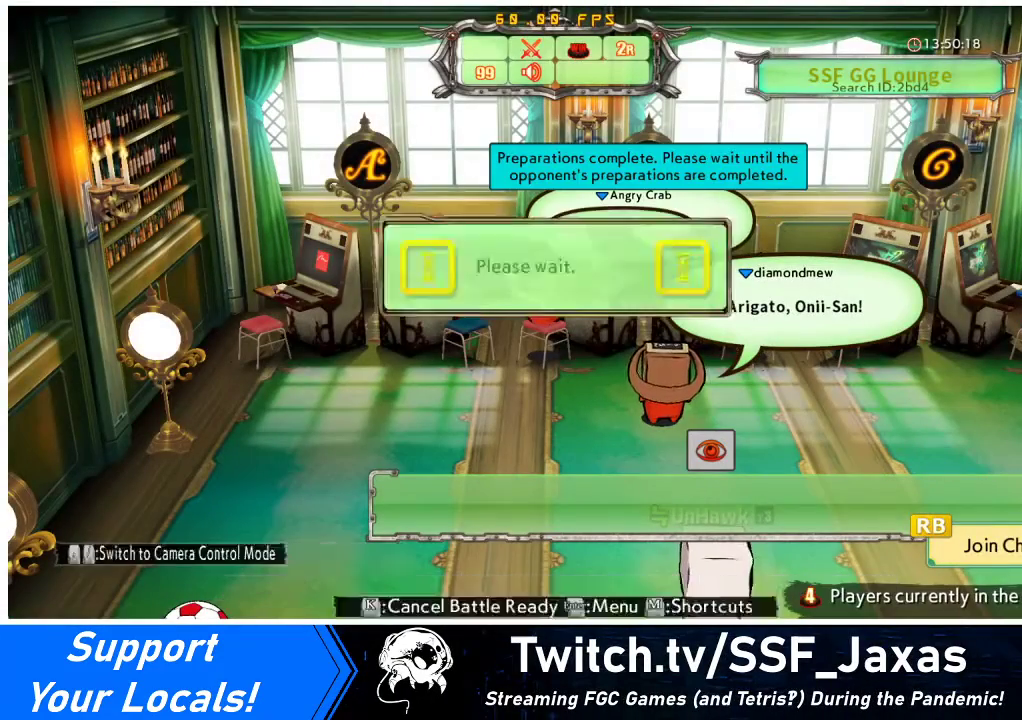
{"buttons": [], "events": [[100, "CROSS", "up"]]}